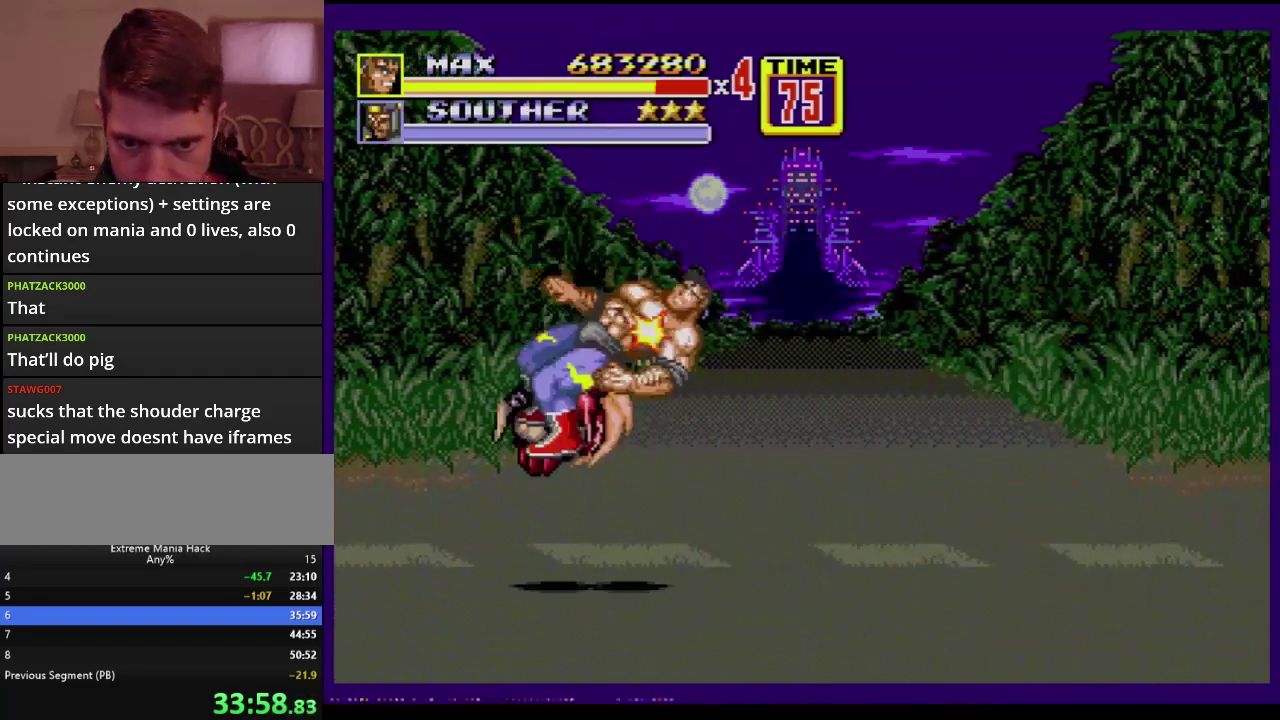
Gameplay with a controller (Xbox layout); each line is a JSON object with the inputs held at the frame after it. "events" lists button and stick changes between this image and that frame as [ms after this image, input, new state], when the widget could be followed in between. Not read: L1 L2 L3 R1 R2 R3.
{"buttons": [], "events": [[351, "B", "up"], [351, "C", "up"]]}
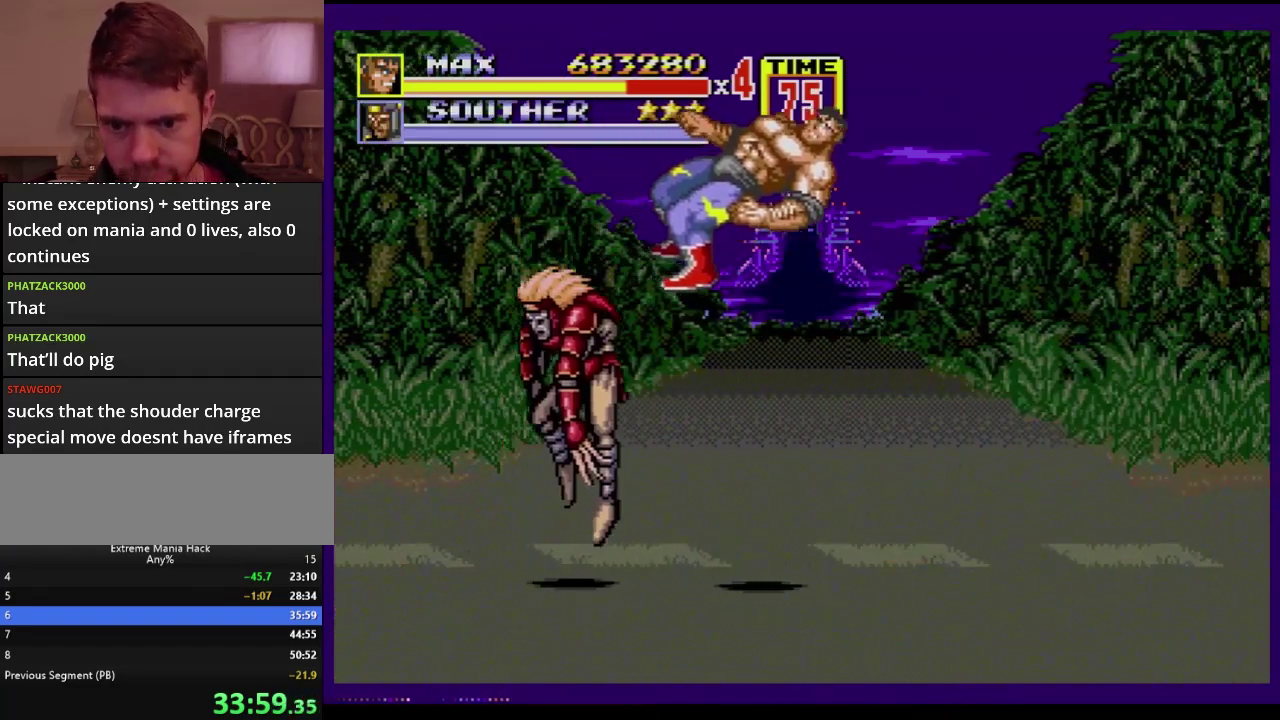
{"buttons": [], "events": []}
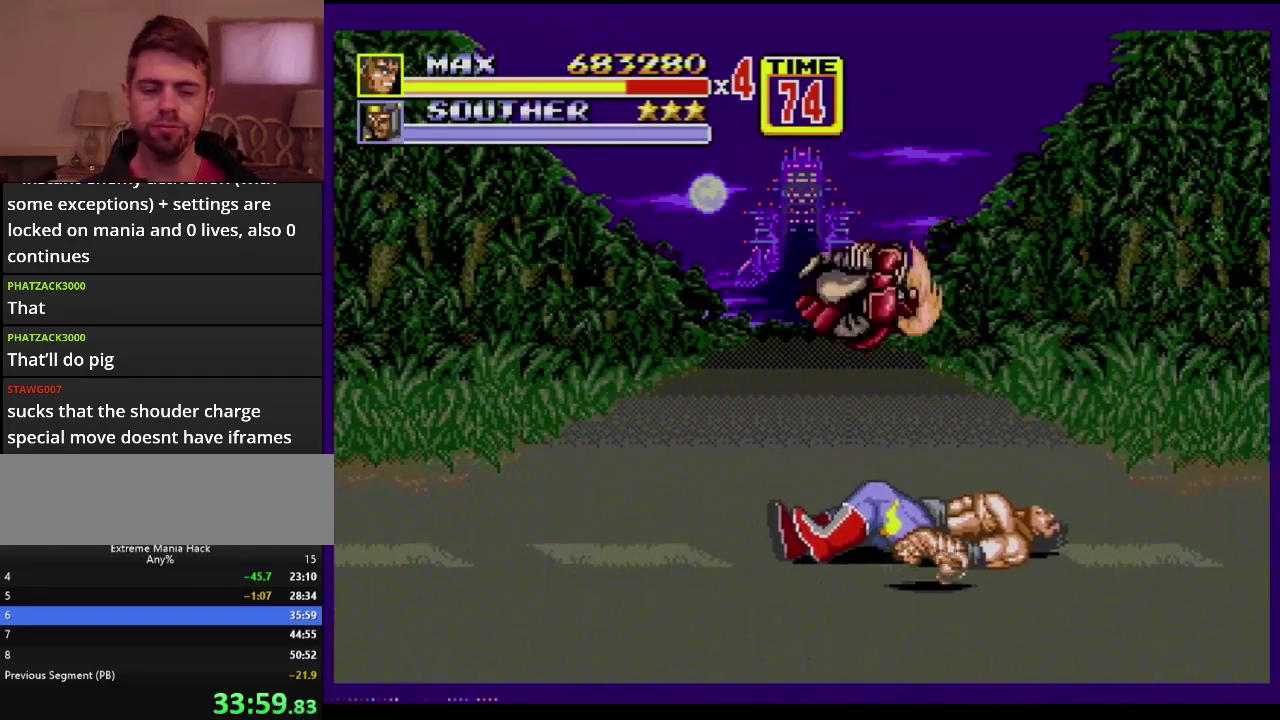
{"buttons": [], "events": []}
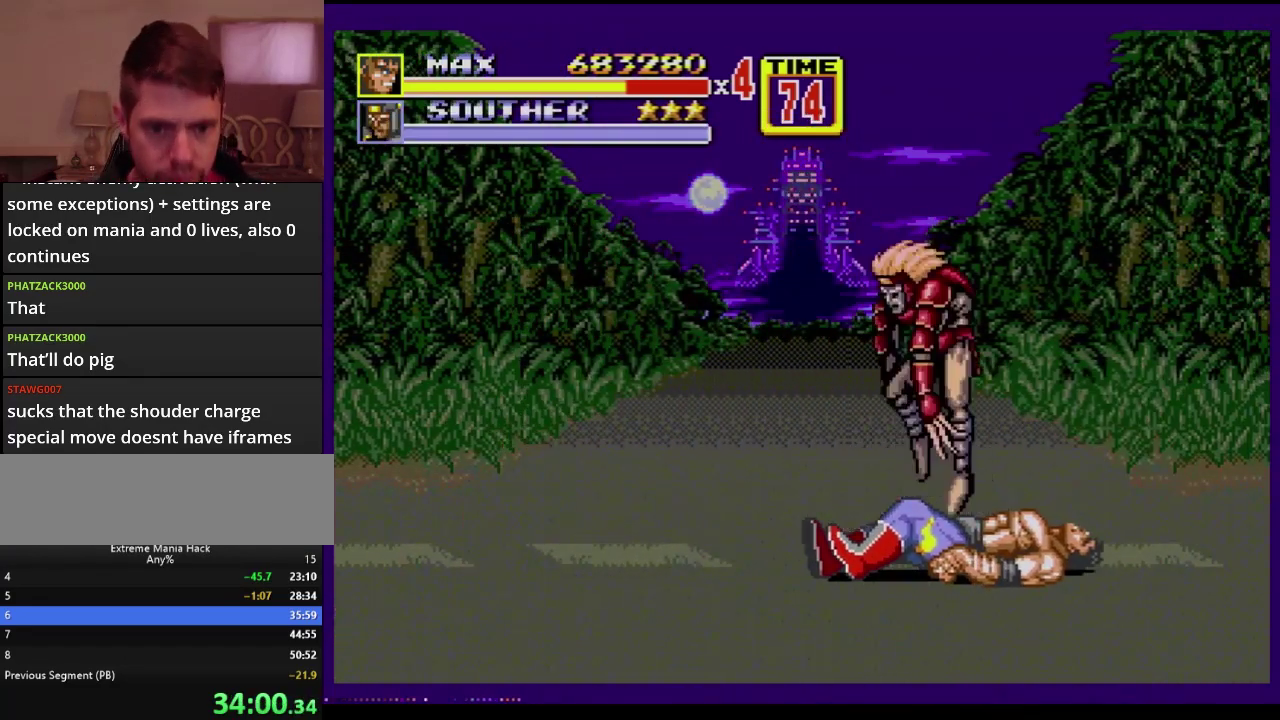
{"buttons": [], "events": []}
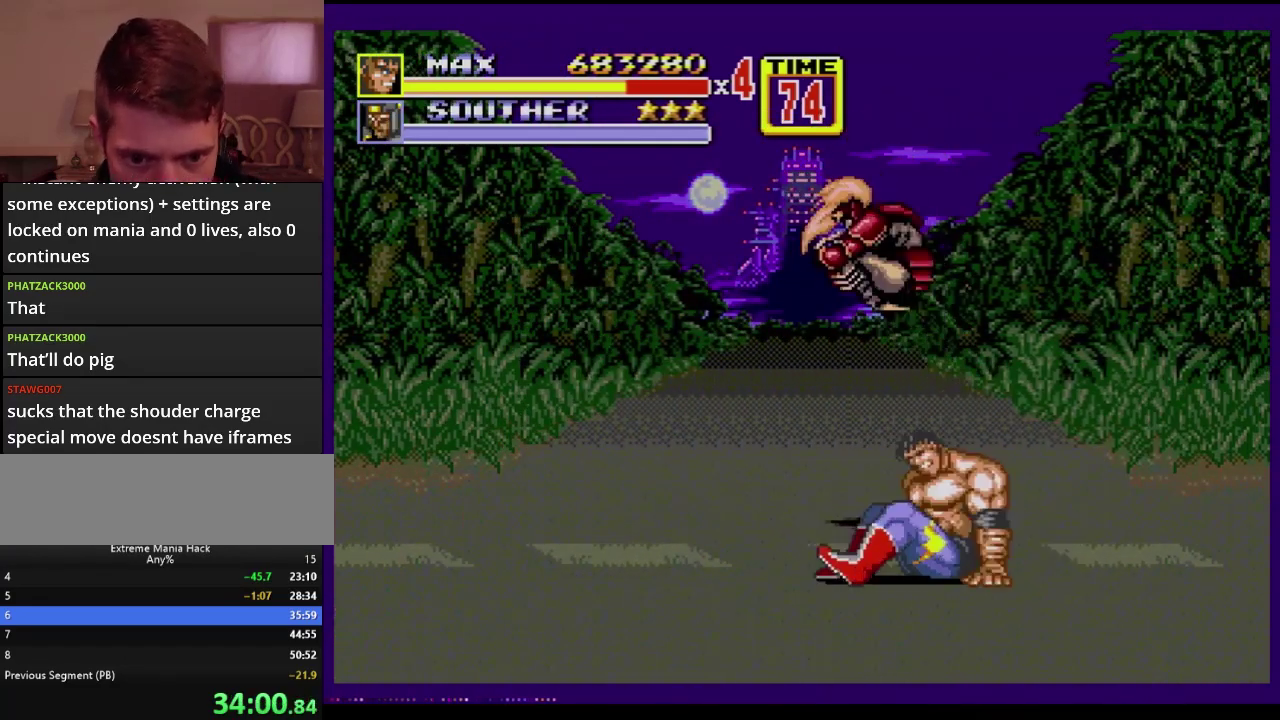
{"buttons": [], "events": []}
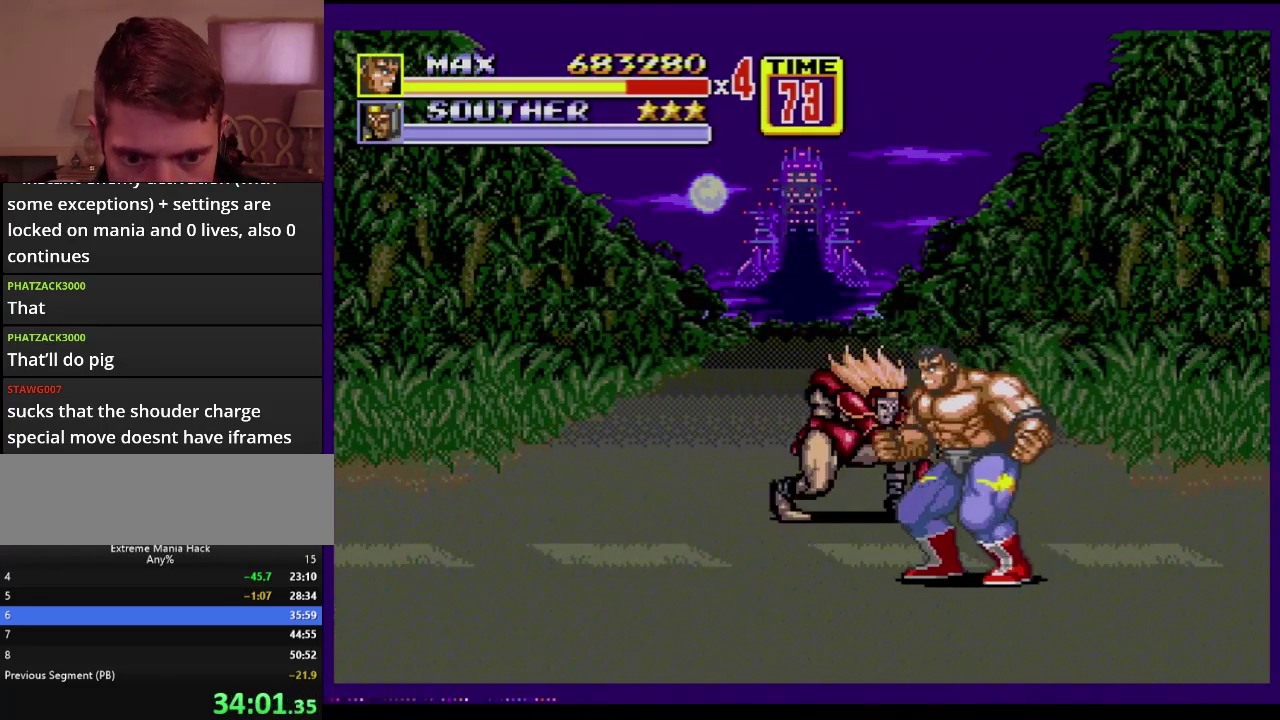
{"buttons": ["DPAD_UP", "DPAD_LEFT"], "events": [[167, "DPAD_LEFT", "down"], [200, "DPAD_UP", "down"]]}
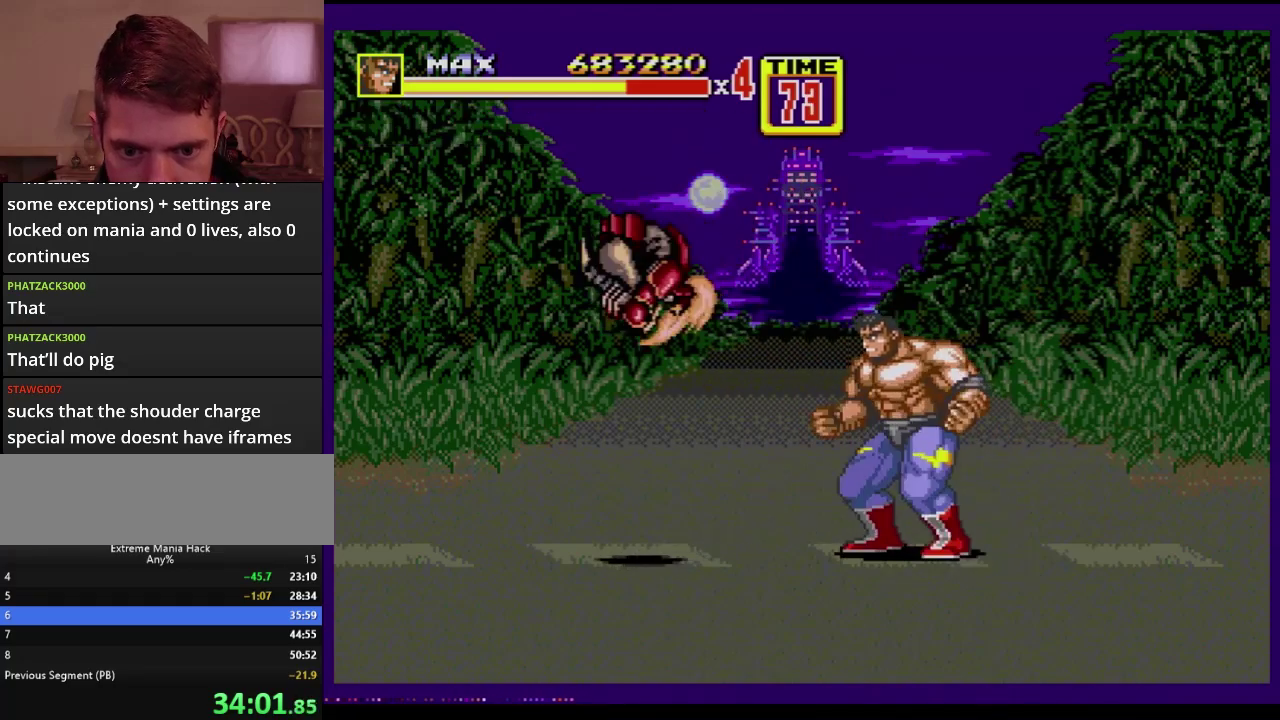
{"buttons": [], "events": [[17, "DPAD_LEFT", "up"], [17, "DPAD_UP", "up"], [151, "DPAD_LEFT", "down"], [251, "DPAD_LEFT", "up"]]}
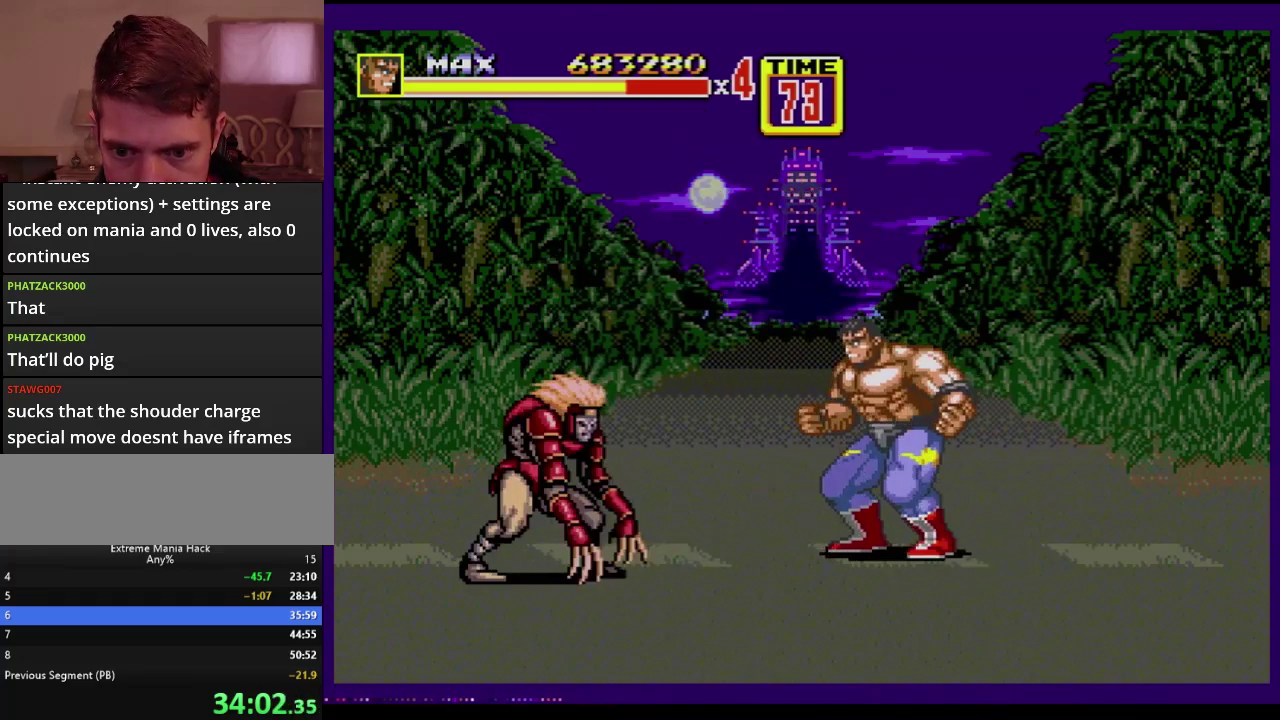
{"buttons": ["B"], "events": [[150, "C", "down"], [317, "C", "up"], [417, "B", "down"]]}
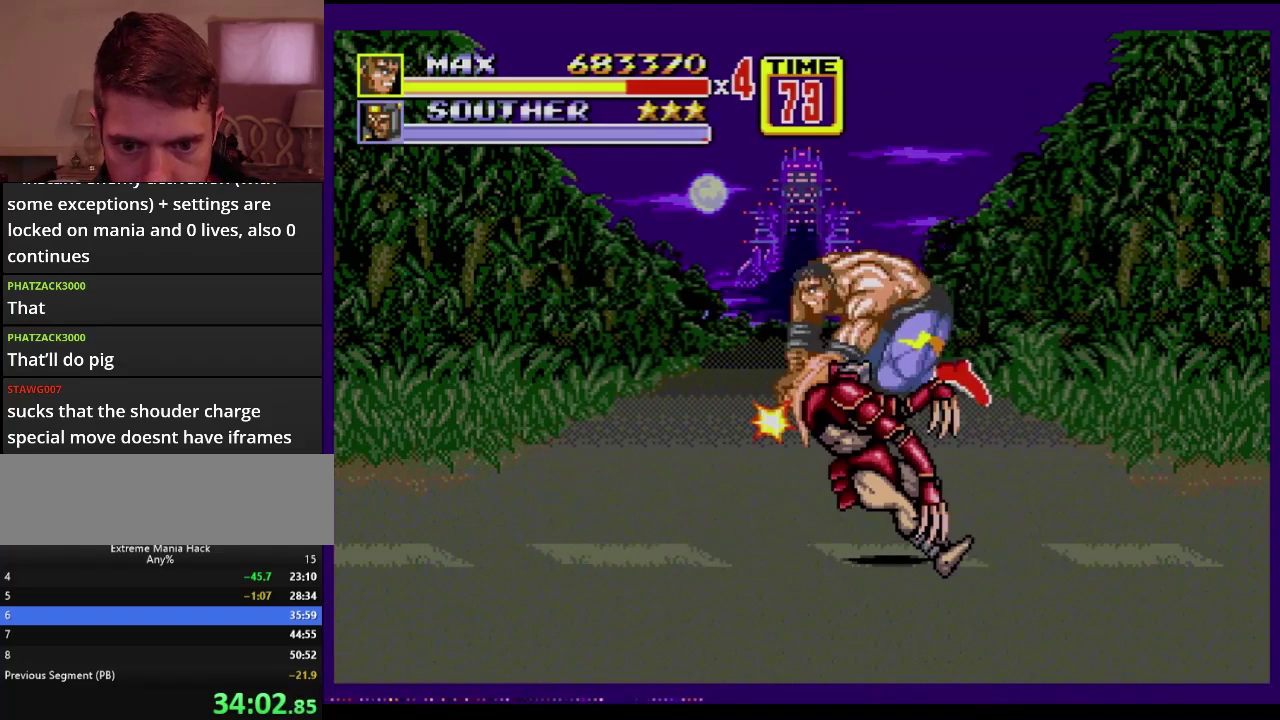
{"buttons": [], "events": [[284, "B", "up"]]}
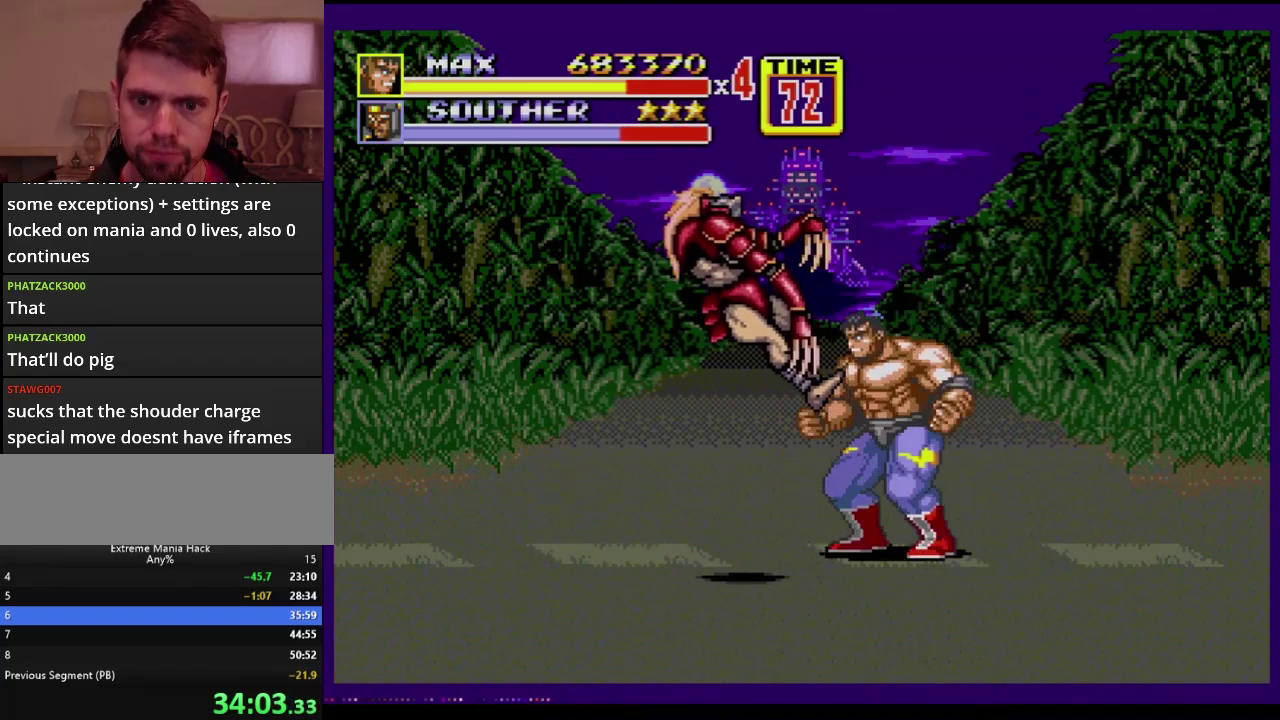
{"buttons": ["DPAD_LEFT"], "events": [[167, "DPAD_RIGHT", "down"], [200, "DPAD_DOWN", "down"], [267, "DPAD_RIGHT", "up"], [334, "DPAD_LEFT", "down"], [417, "DPAD_DOWN", "up"]]}
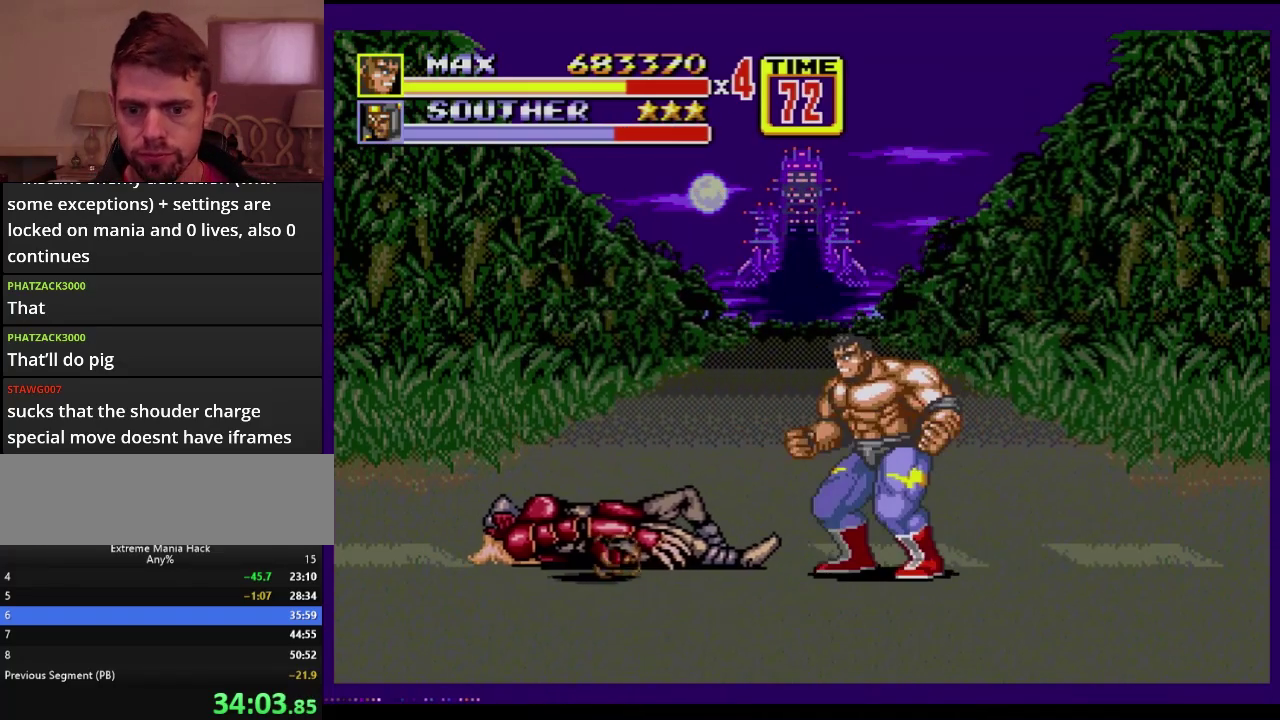
{"buttons": ["DPAD_LEFT"], "events": [[34, "DPAD_LEFT", "up"], [201, "DPAD_LEFT", "down"]]}
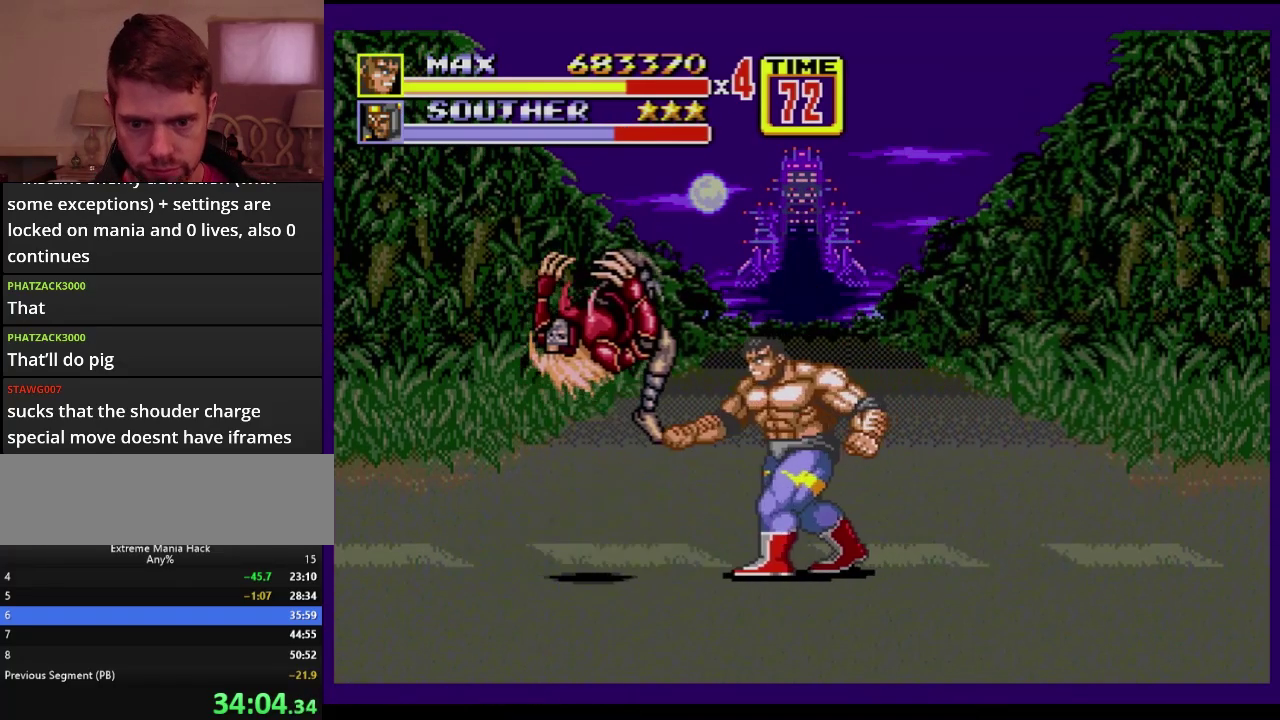
{"buttons": [], "events": [[67, "DPAD_LEFT", "up"], [117, "DPAD_RIGHT", "down"], [167, "C", "down"], [317, "DPAD_RIGHT", "up"], [350, "C", "up"]]}
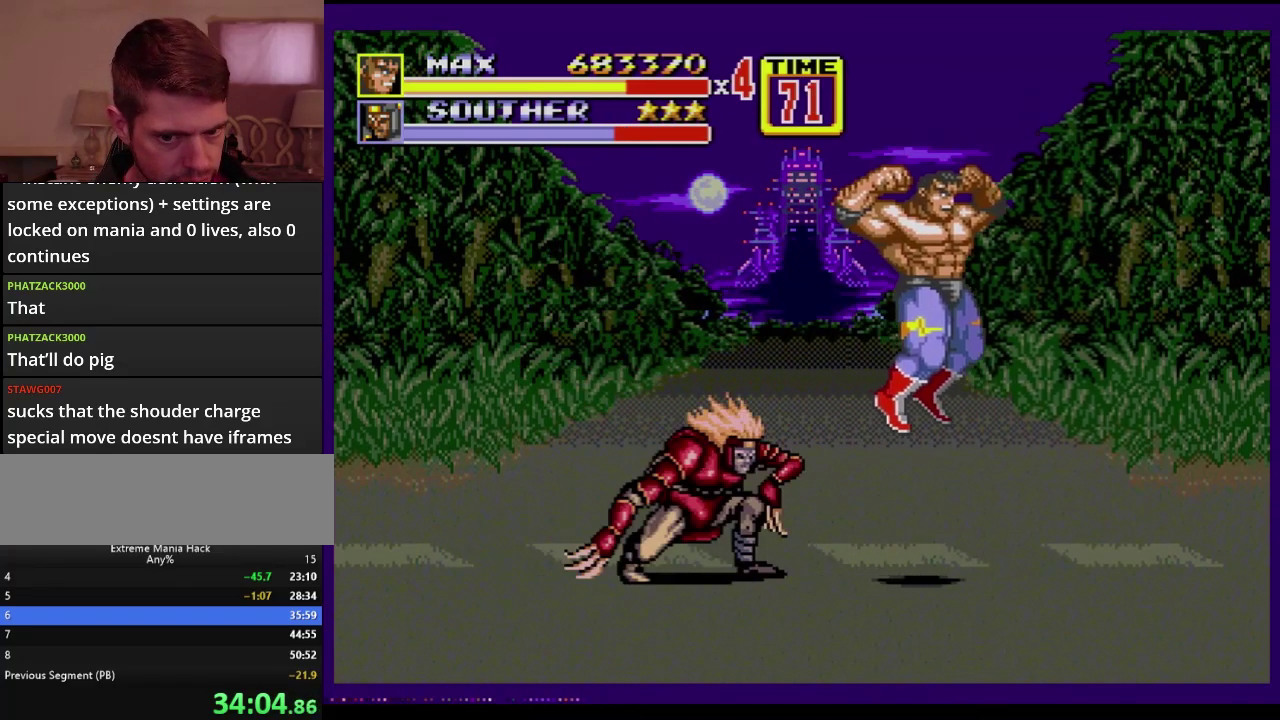
{"buttons": ["C", "DPAD_LEFT"], "events": [[468, "C", "down"], [468, "DPAD_LEFT", "down"]]}
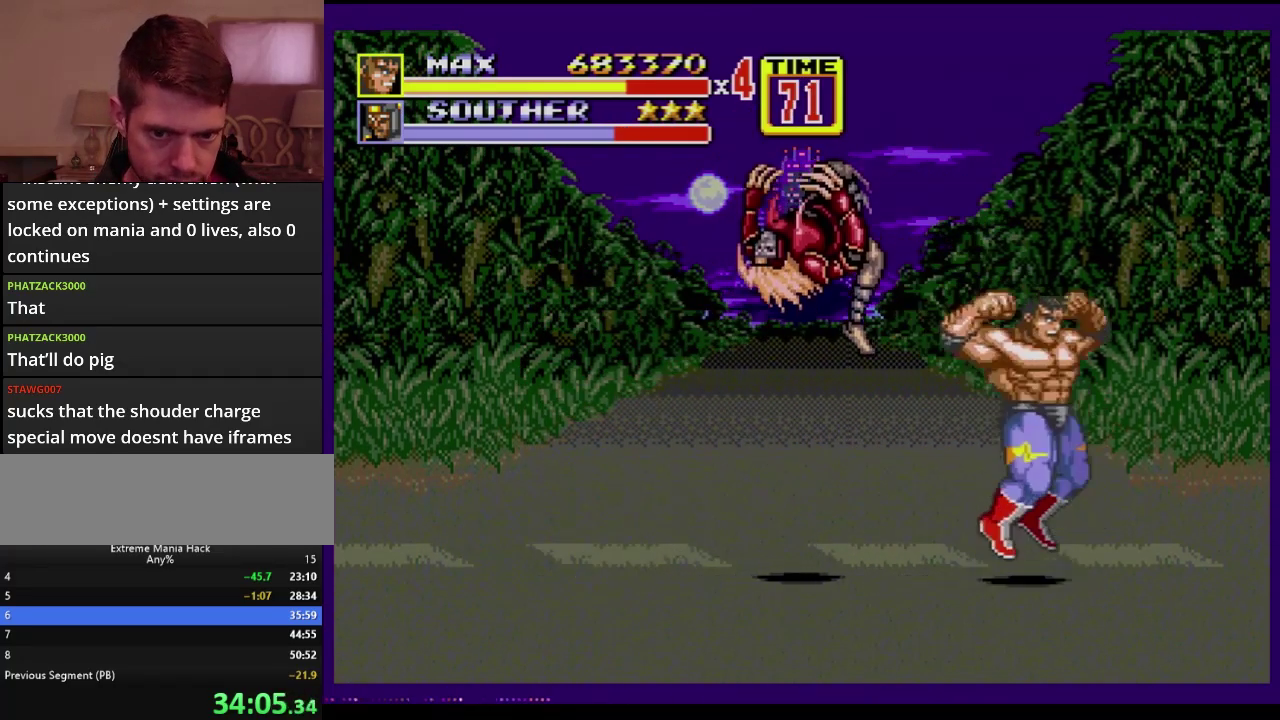
{"buttons": [], "events": [[117, "DPAD_LEFT", "up"], [217, "C", "up"]]}
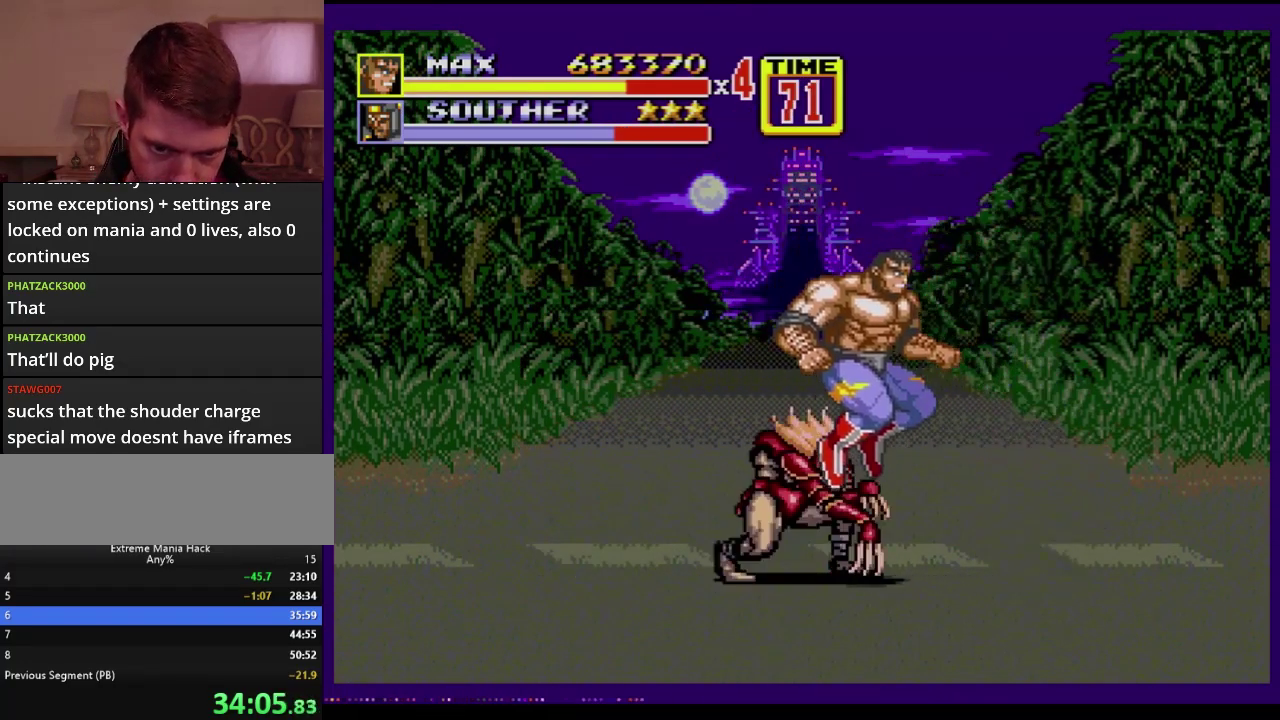
{"buttons": ["DPAD_RIGHT"], "events": [[101, "DPAD_RIGHT", "down"], [384, "C", "down"], [451, "C", "up"]]}
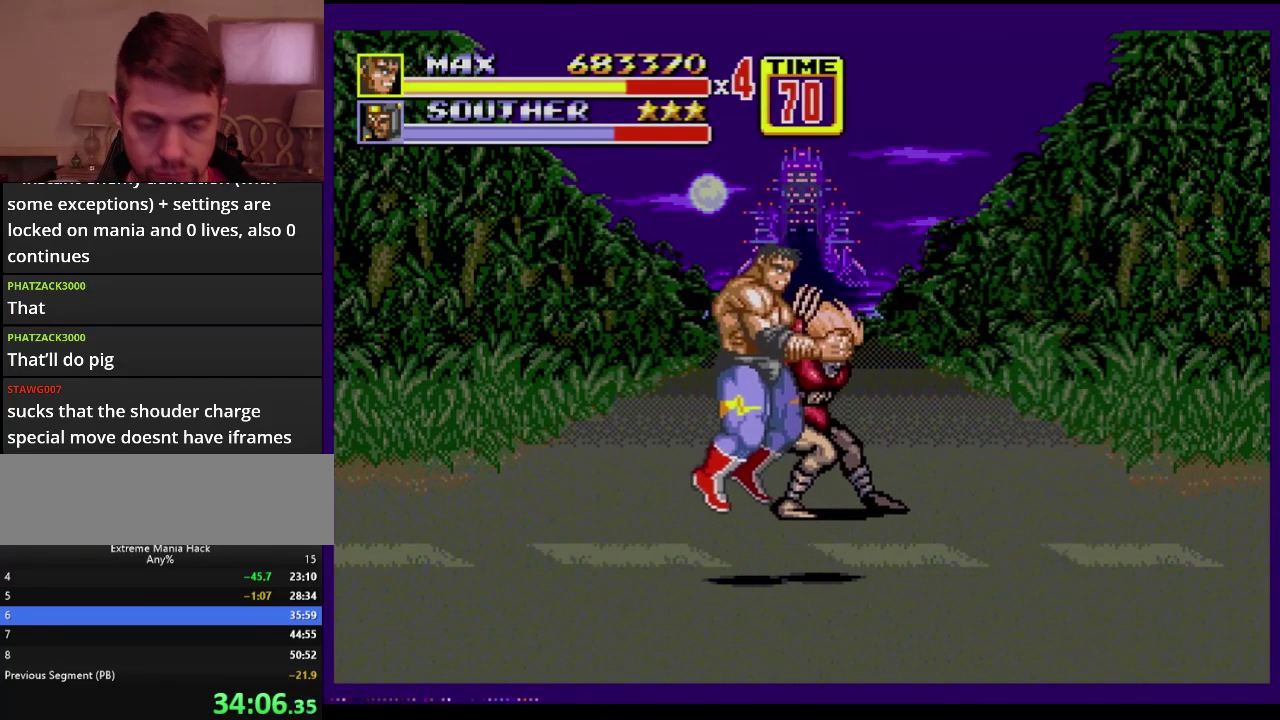
{"buttons": [], "events": [[17, "DPAD_RIGHT", "up"], [267, "B", "down"], [317, "B", "up"], [367, "B", "down"], [434, "B", "up"]]}
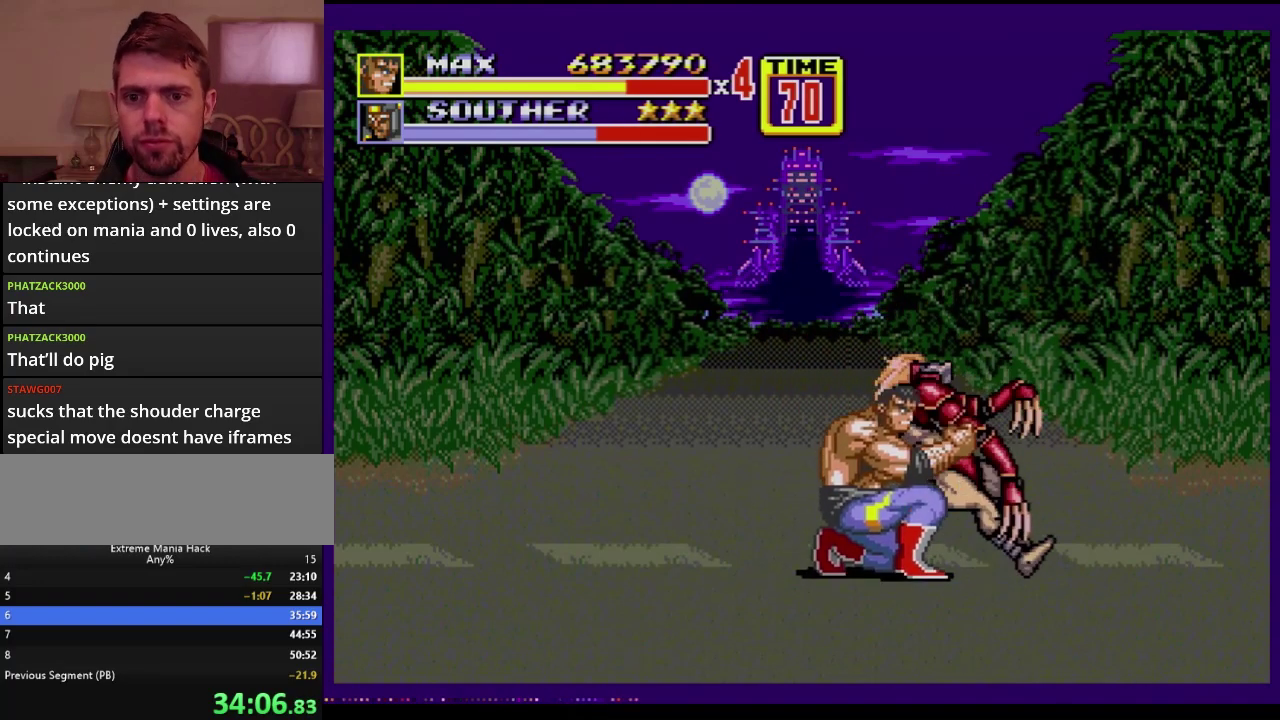
{"buttons": [], "events": []}
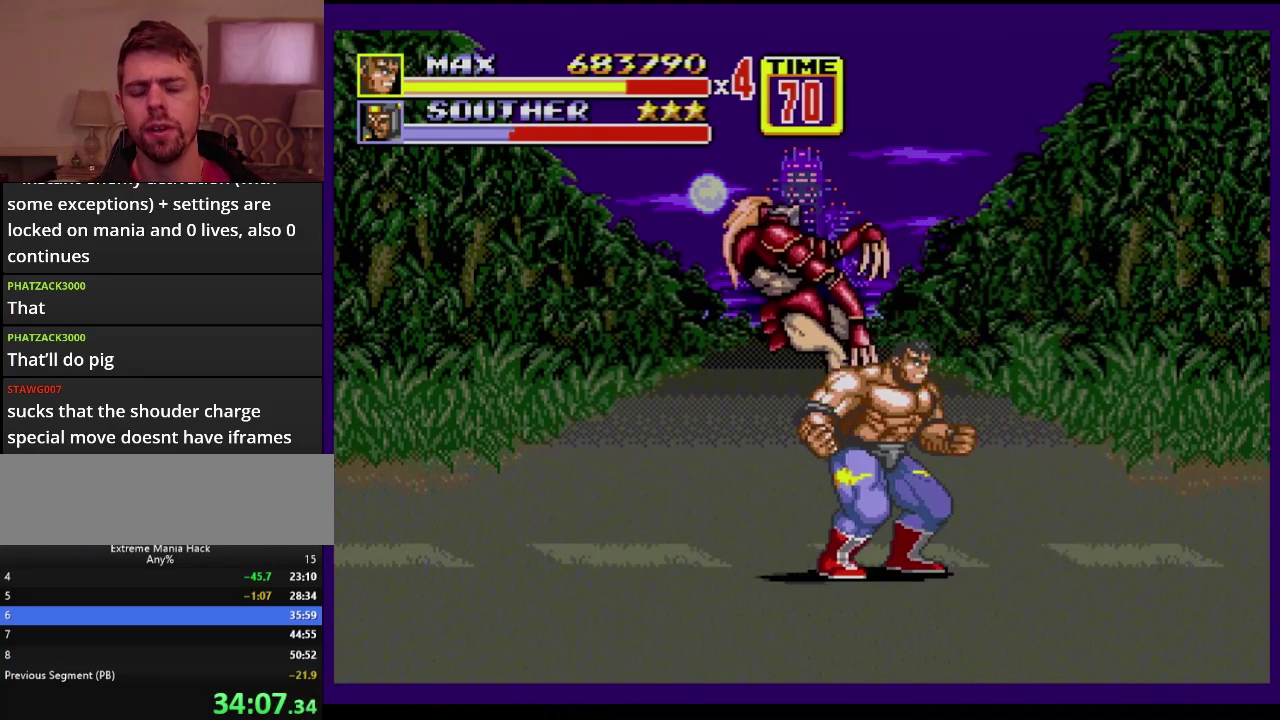
{"buttons": [], "events": []}
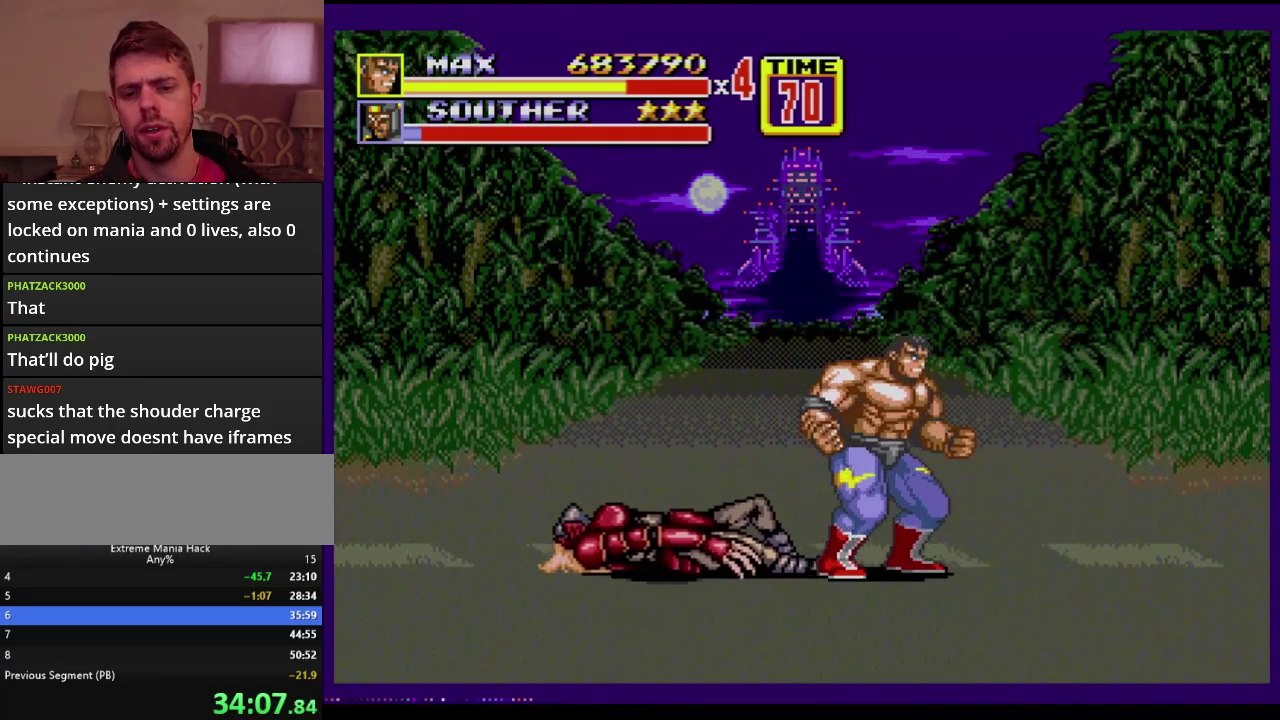
{"buttons": [], "events": []}
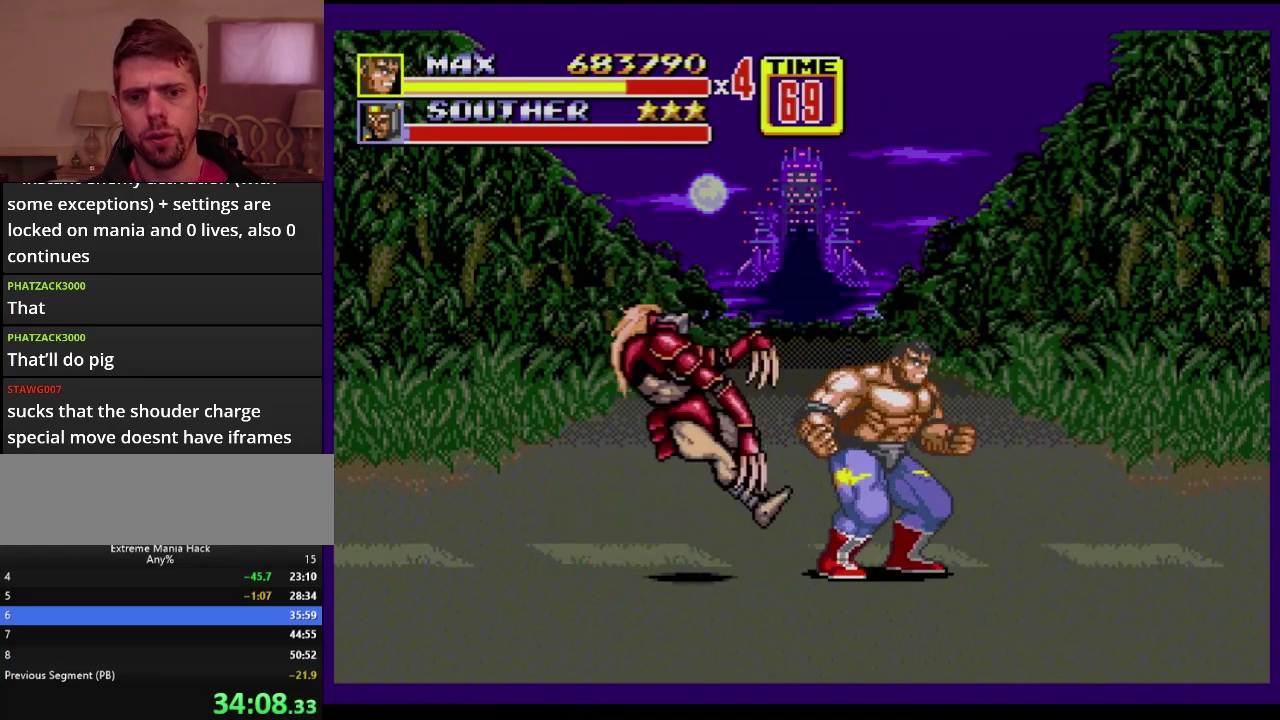
{"buttons": [], "events": [[67, "C", "down"], [417, "C", "up"]]}
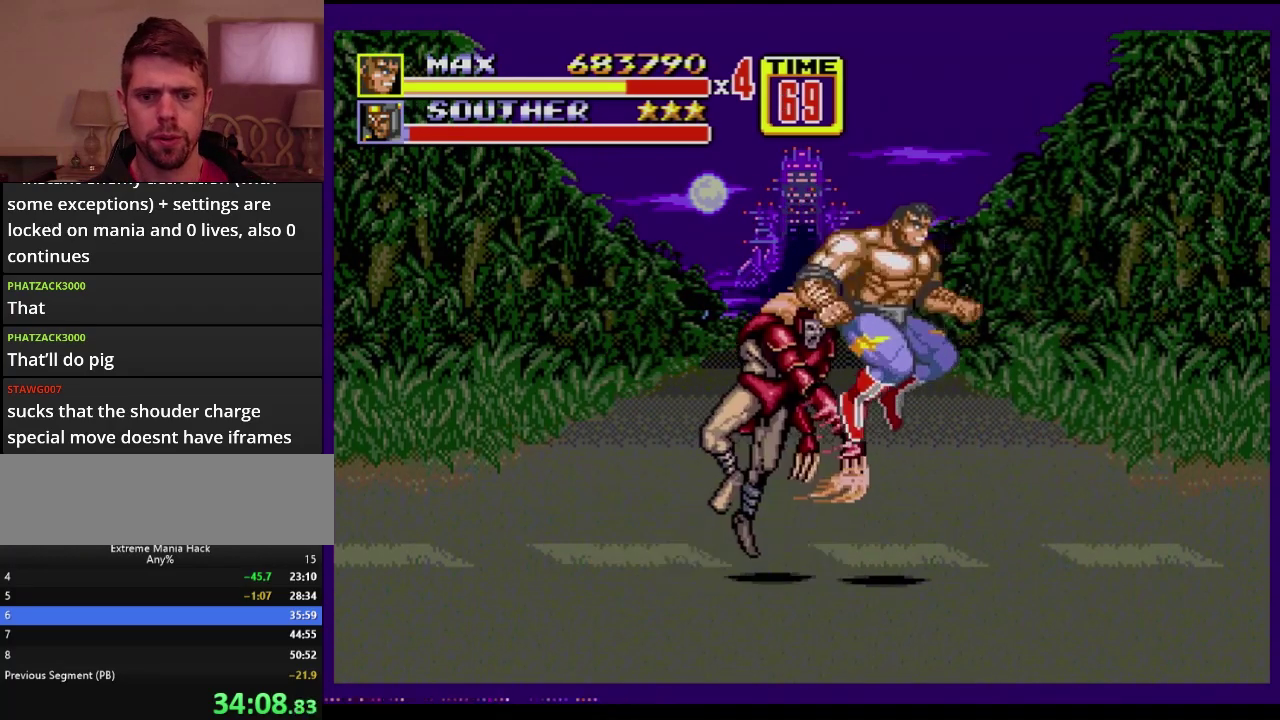
{"buttons": [], "events": []}
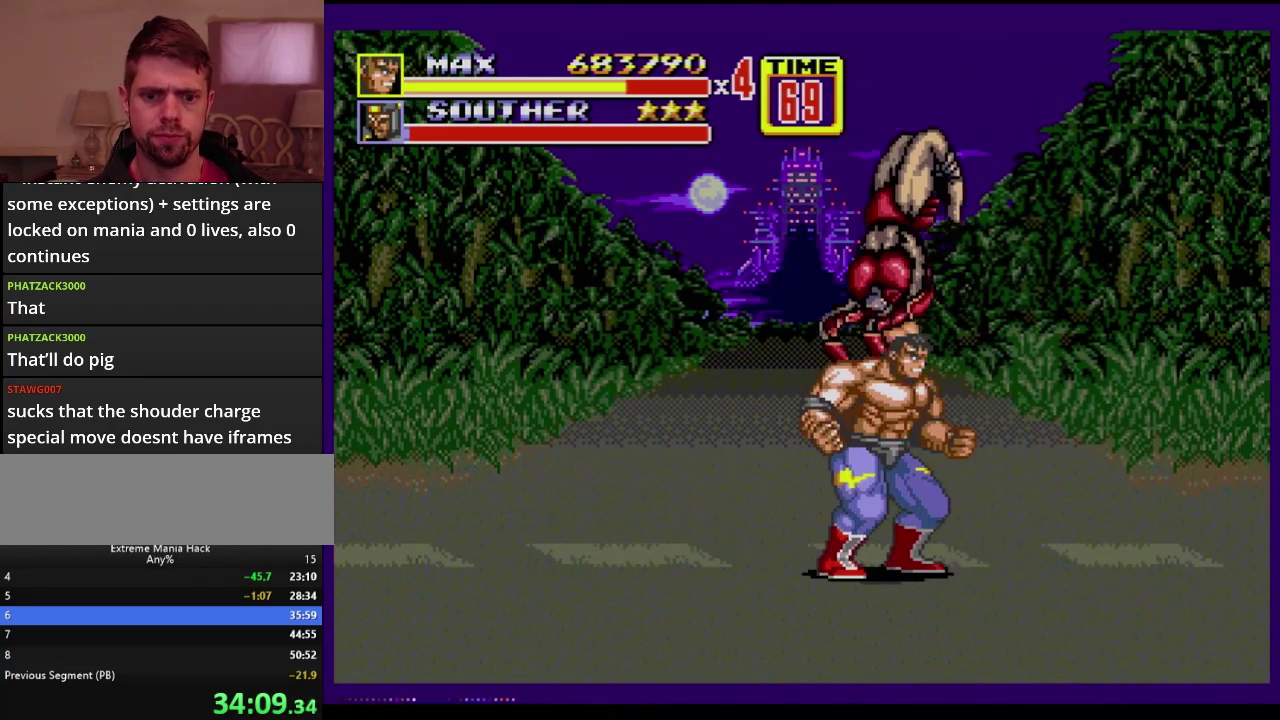
{"buttons": ["B", "DPAD_RIGHT"], "events": [[200, "DPAD_RIGHT", "down"], [334, "B", "down"]]}
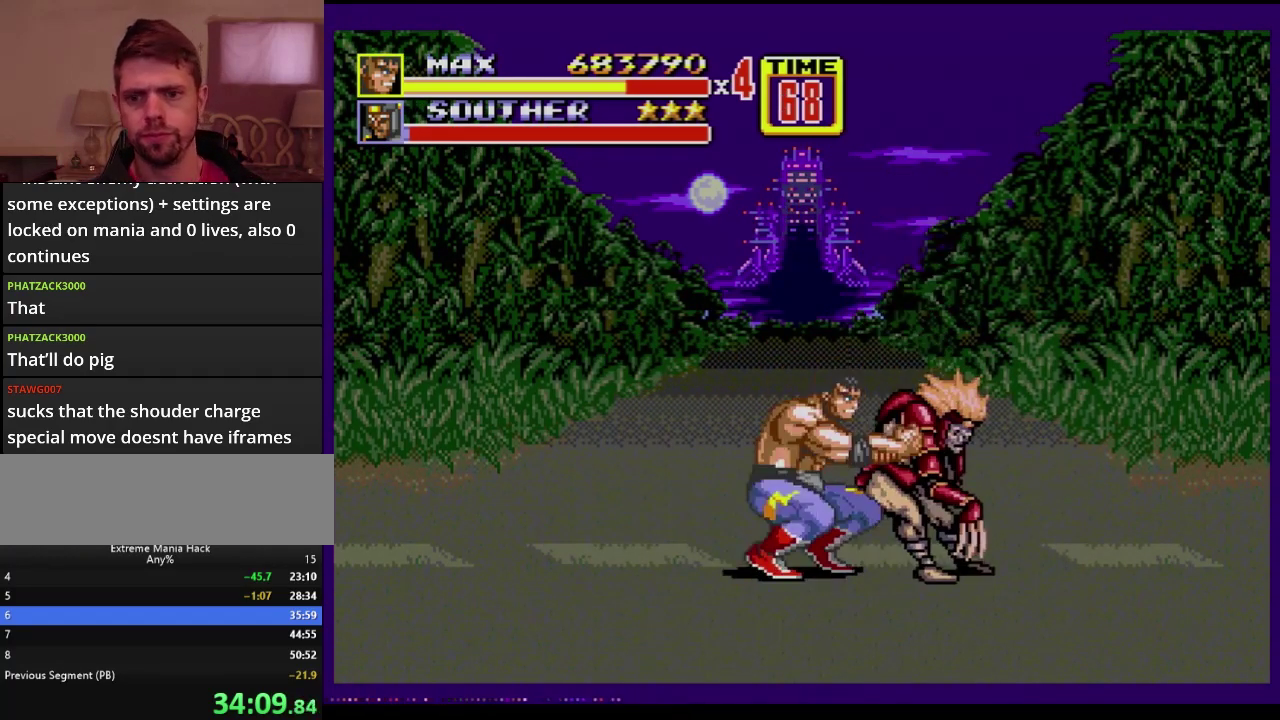
{"buttons": [], "events": [[16, "B", "up"], [66, "DPAD_RIGHT", "up"]]}
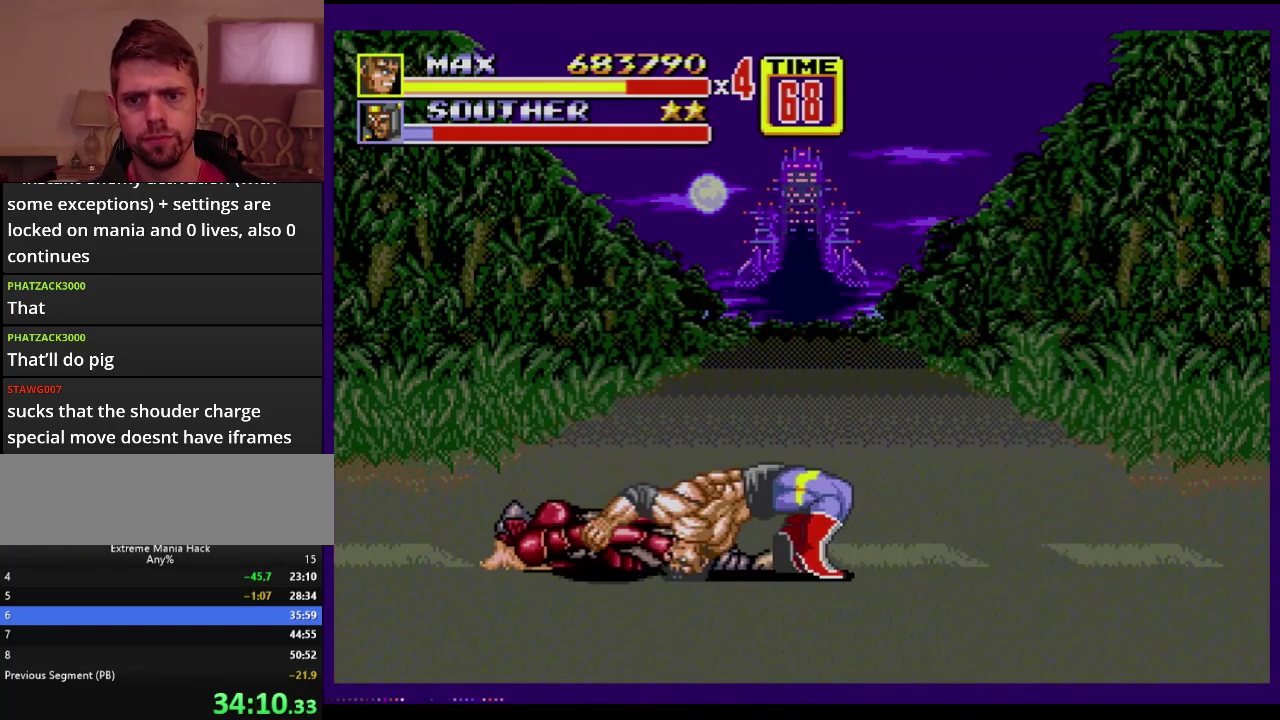
{"buttons": [], "events": []}
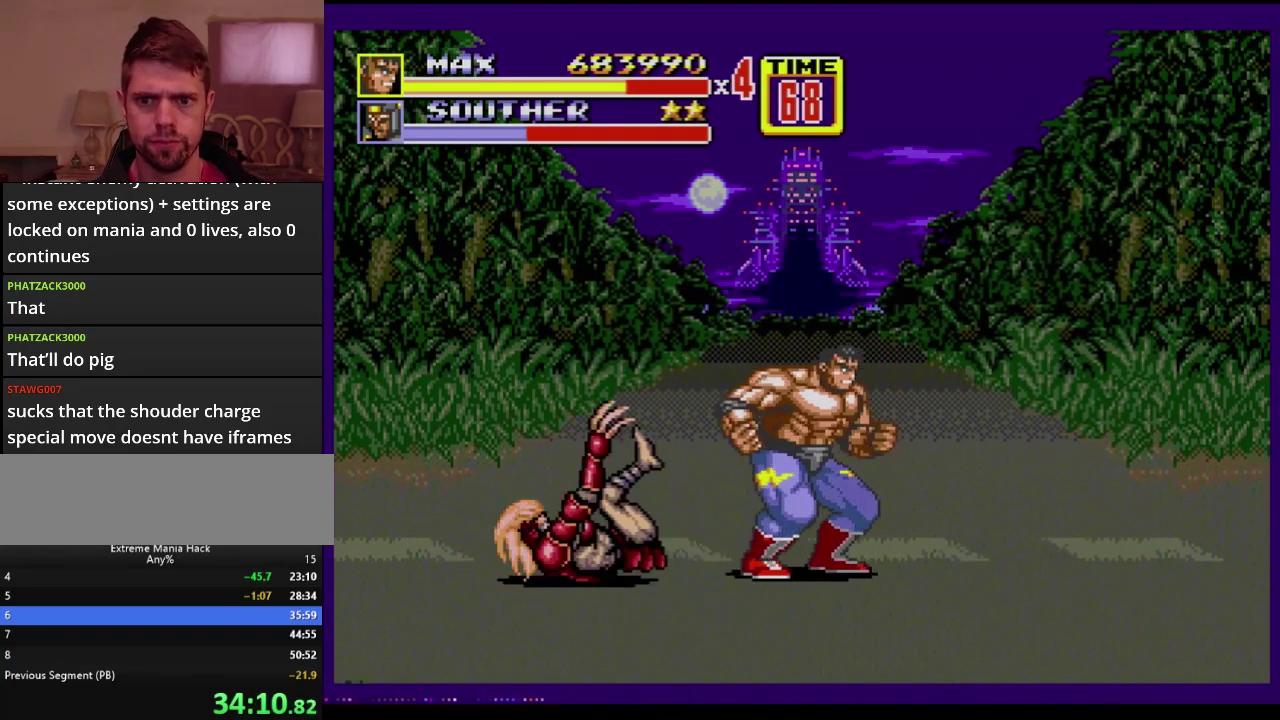
{"buttons": [], "events": [[400, "C", "down"], [500, "C", "up"]]}
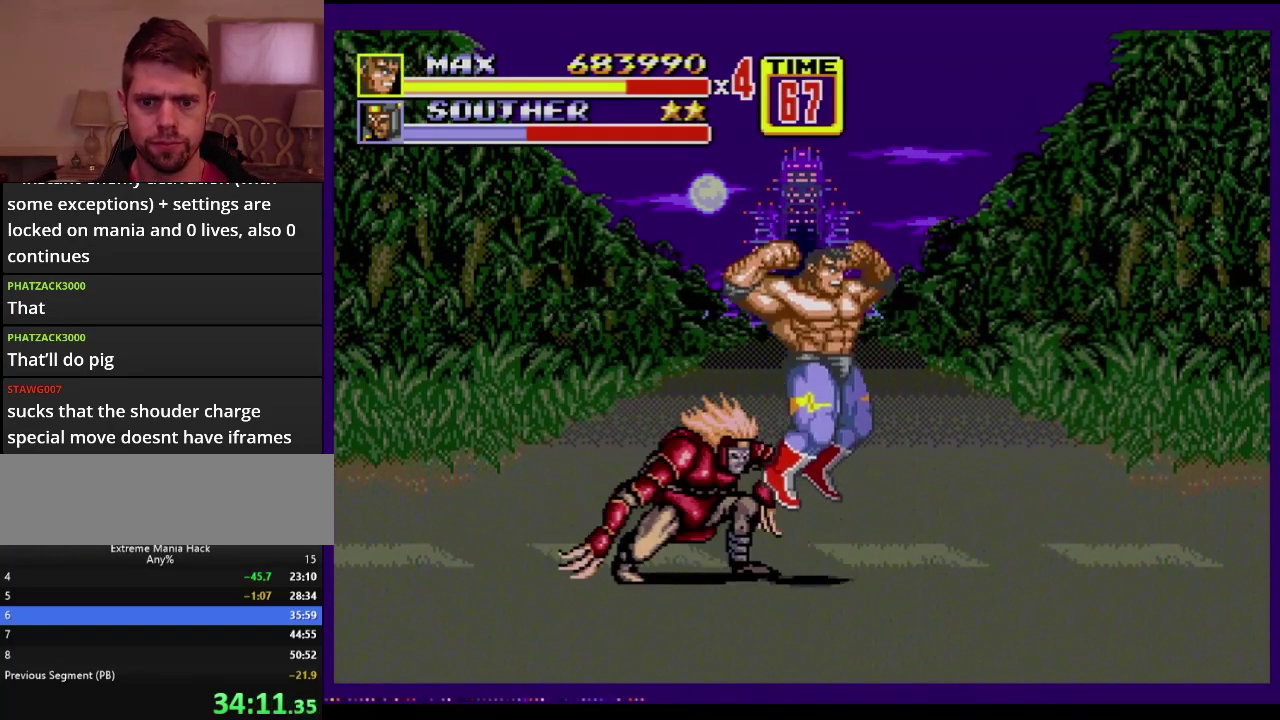
{"buttons": [], "events": []}
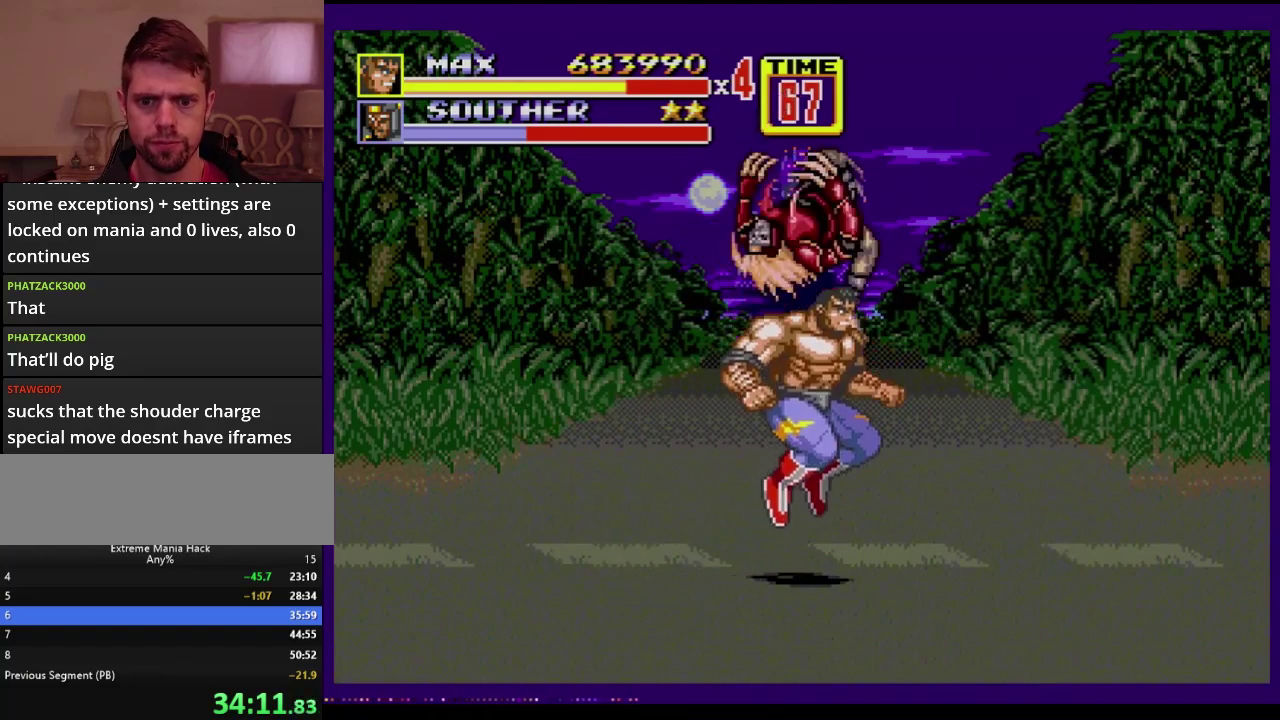
{"buttons": ["DPAD_RIGHT"], "events": [[417, "DPAD_RIGHT", "down"]]}
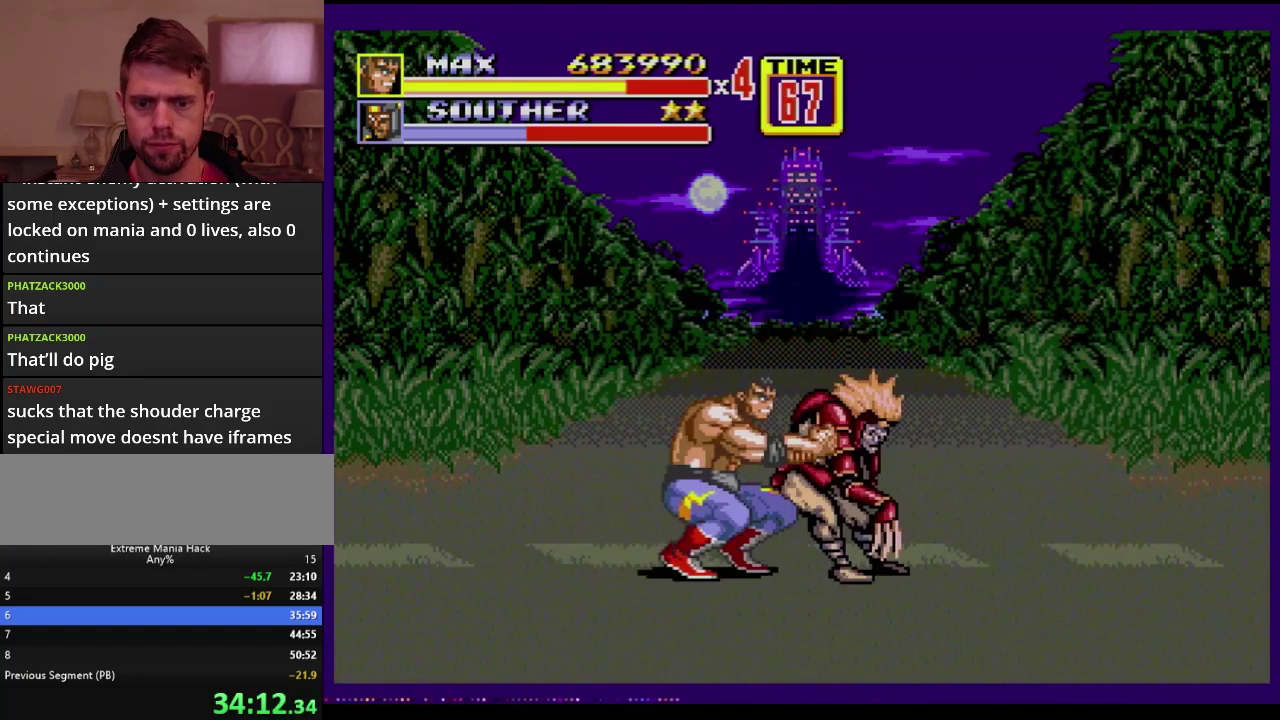
{"buttons": [], "events": [[17, "B", "down"], [84, "B", "up"], [167, "B", "down"], [217, "B", "up"], [217, "DPAD_RIGHT", "up"]]}